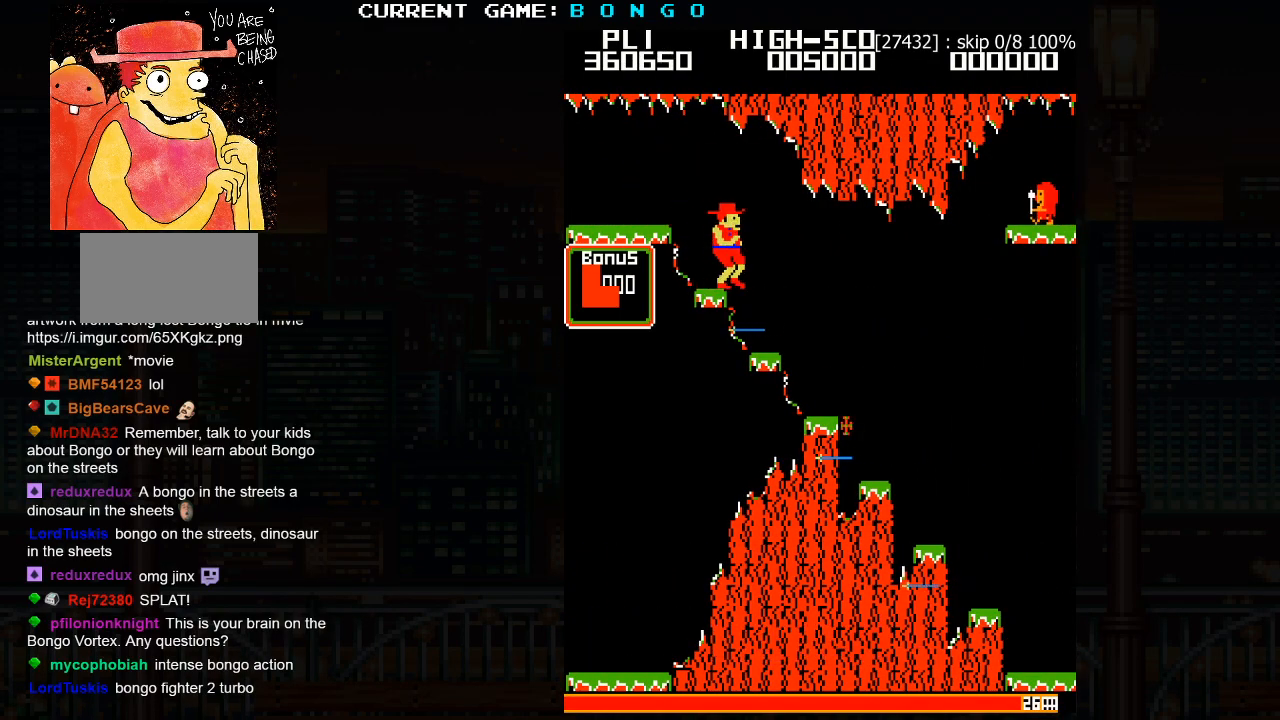
Gameplay with a controller (arcade stick); each line is a JSON object with the inputs held at the frame after it (dt_ms = milliseconds from this image to that frame). "events" lists button and stick changes between this image and that frame as [ms after this image, input, new state], when the widget could be followed in between. Not read: L3 R3 left_stick.
{"dt_ms": 500, "buttons": [], "events": []}
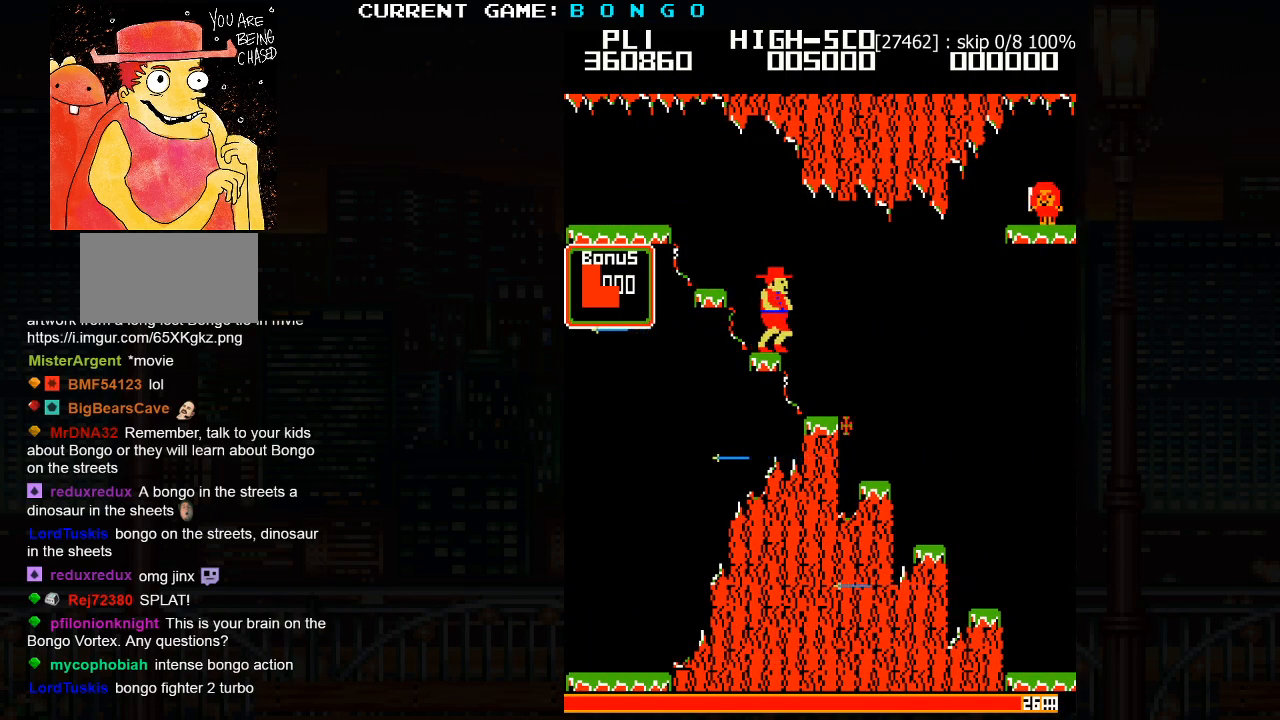
{"dt_ms": 1000, "buttons": ["SQUARE"]}
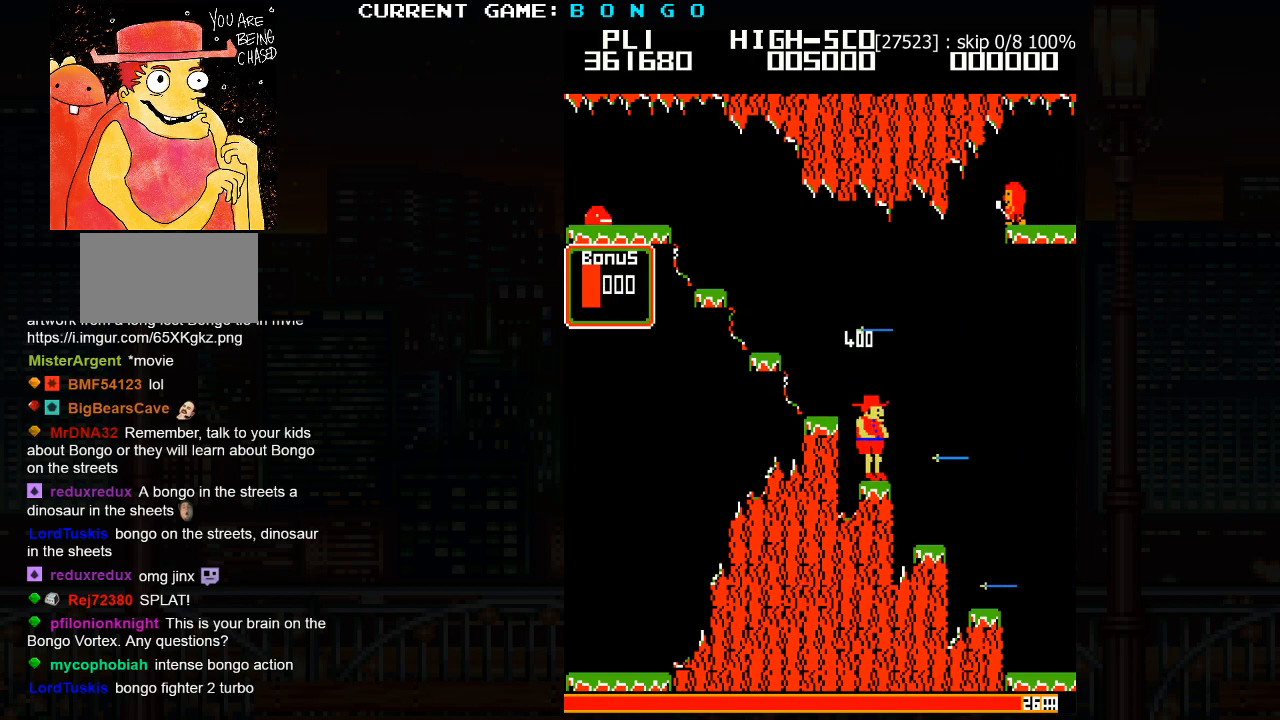
{"dt_ms": 500, "buttons": [], "events": [[83, "SQUARE", "up"]]}
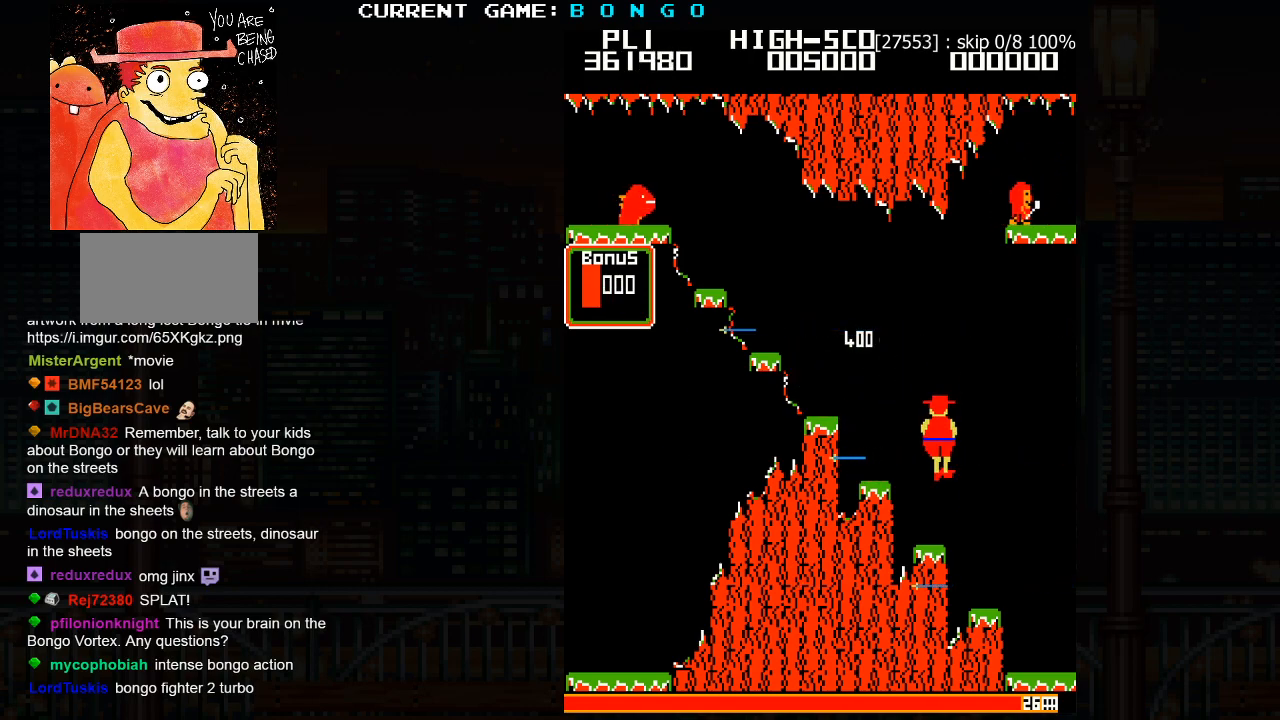
{"dt_ms": 500, "buttons": [], "events": []}
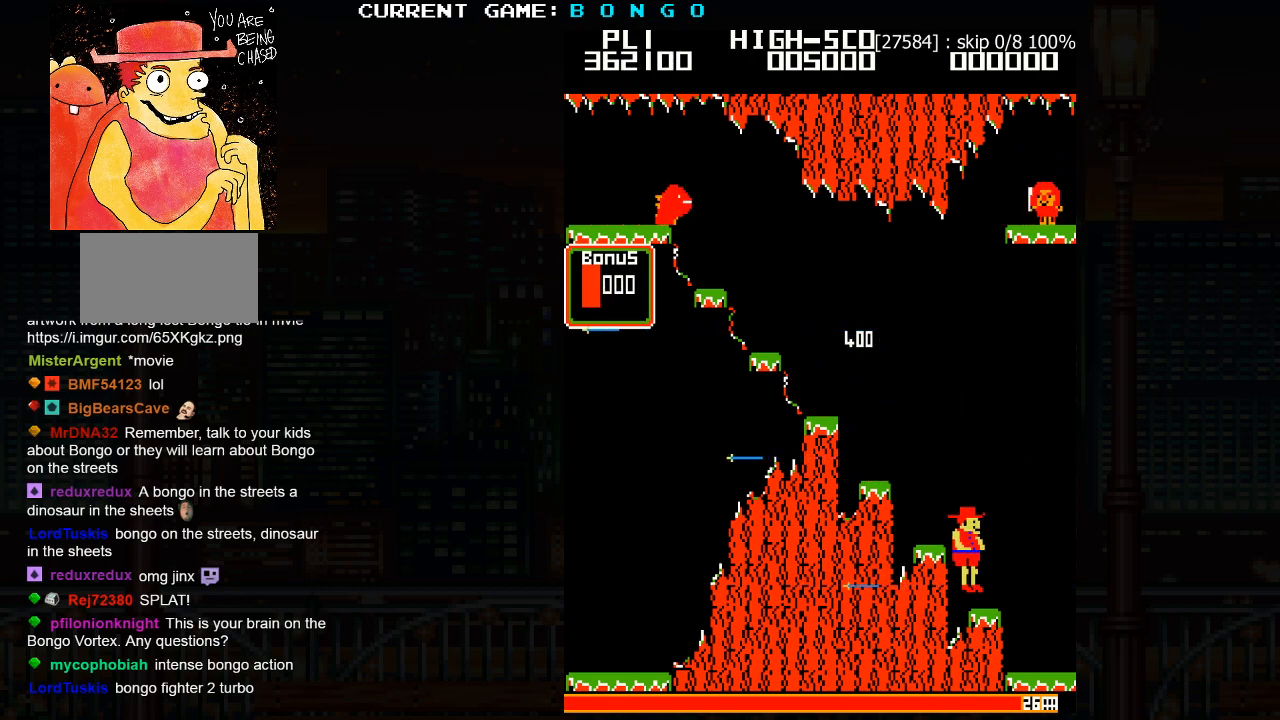
{"dt_ms": 500, "buttons": [], "events": []}
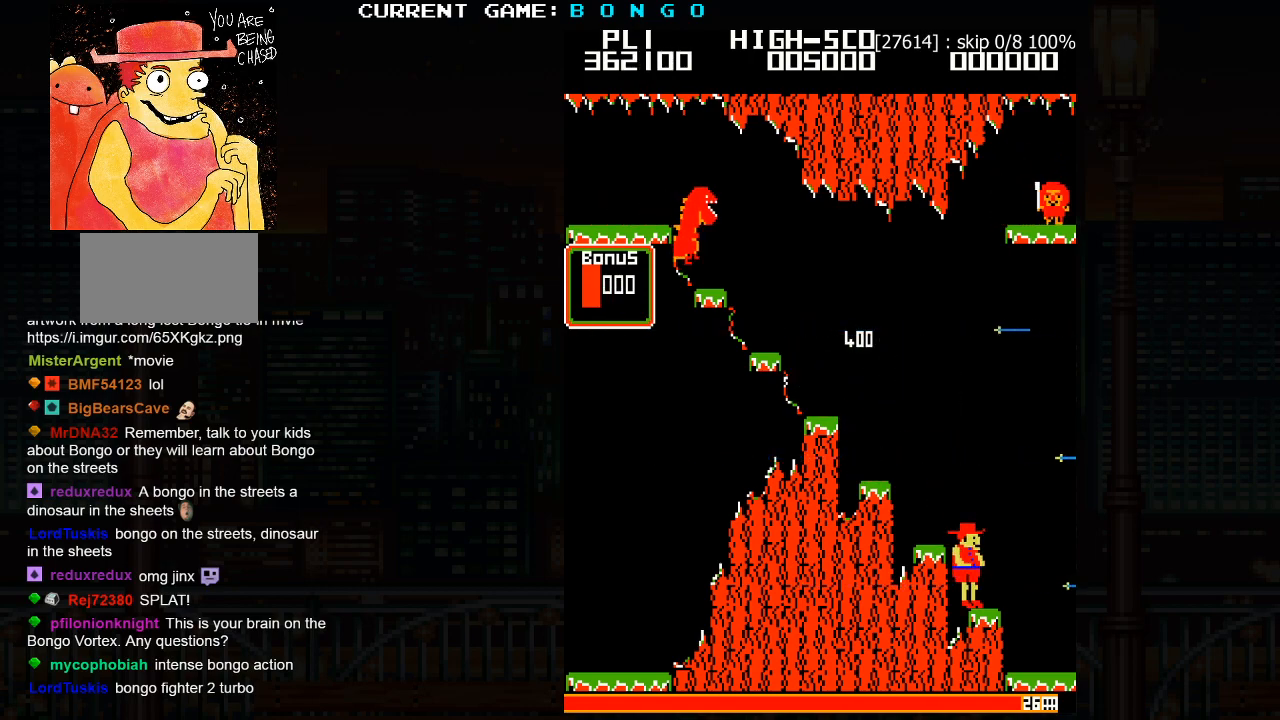
{"dt_ms": 500, "buttons": ["SQUARE"], "events": [[400, "SQUARE", "down"]]}
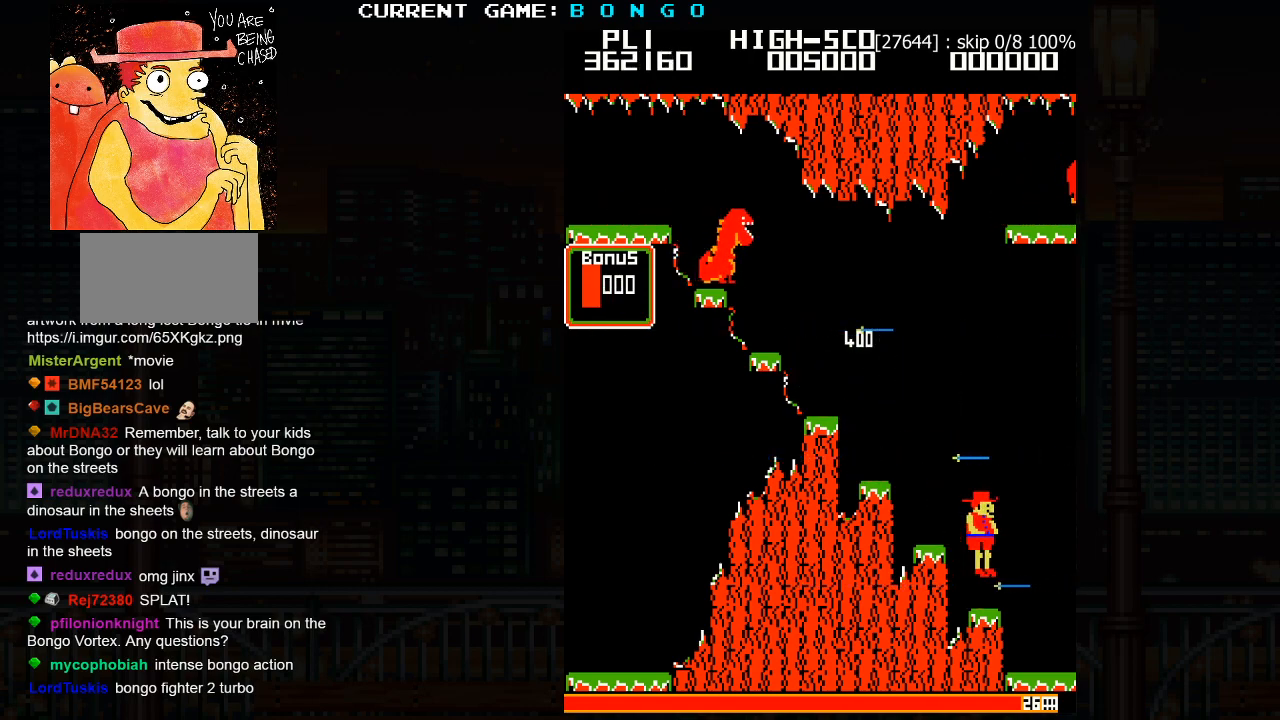
{"dt_ms": 500, "buttons": [], "events": [[17, "SQUARE", "up"]]}
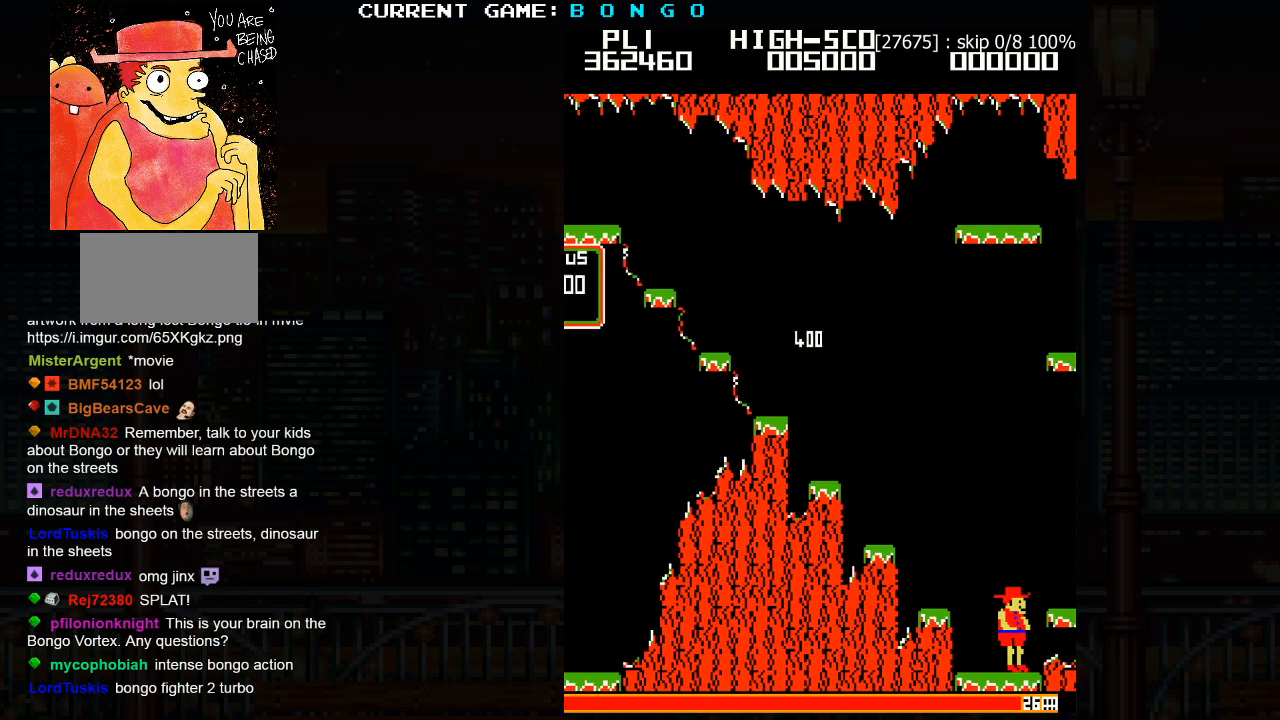
{"dt_ms": 500, "buttons": [], "events": []}
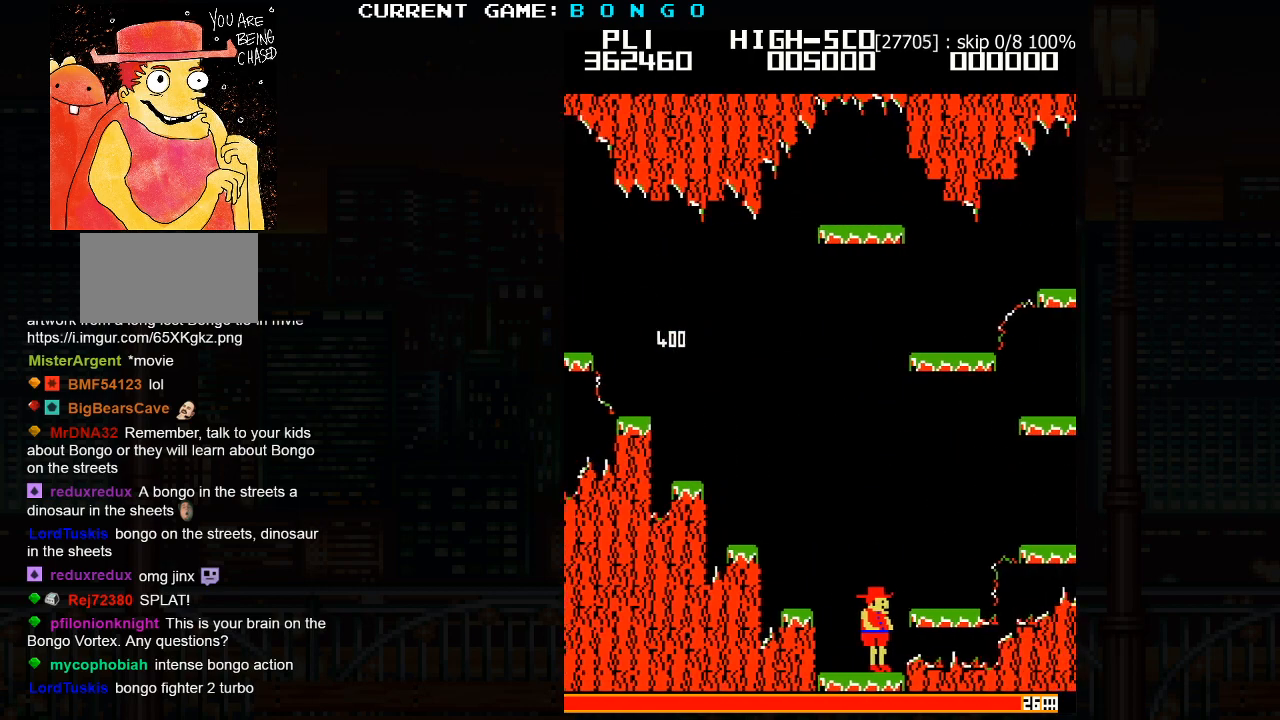
{"dt_ms": 500, "buttons": [], "events": []}
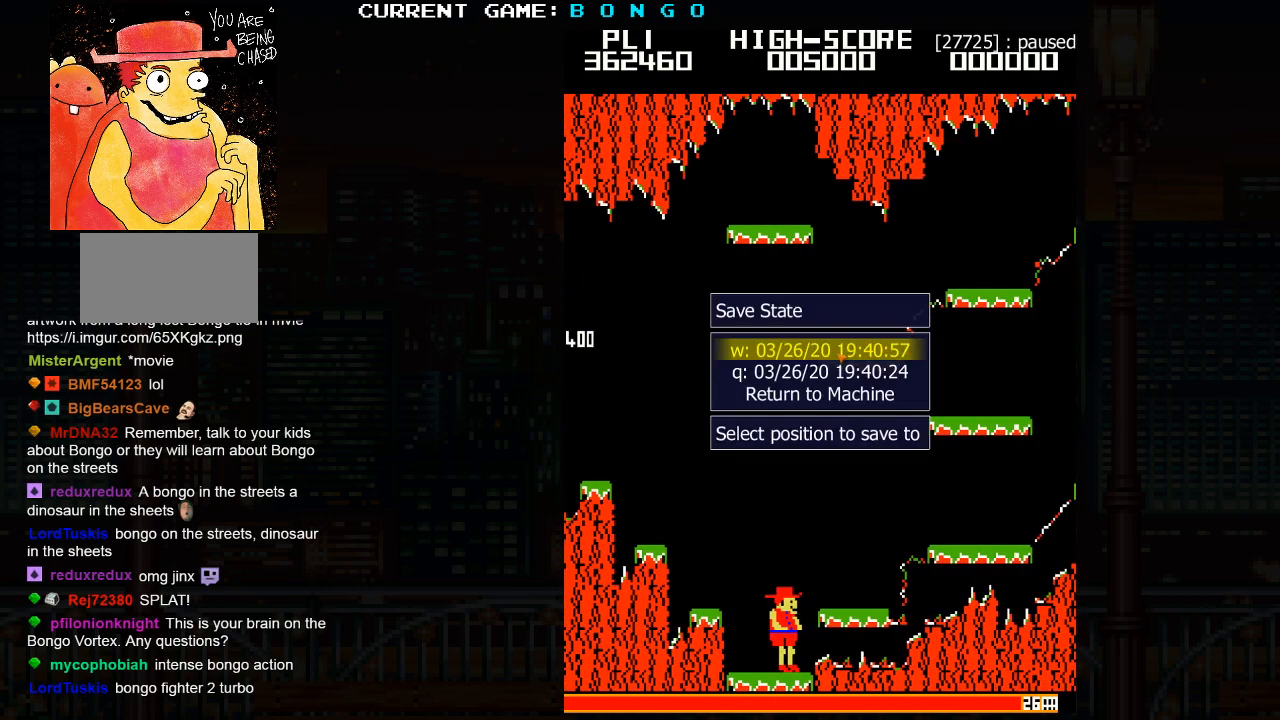
{"dt_ms": 500, "buttons": [], "events": []}